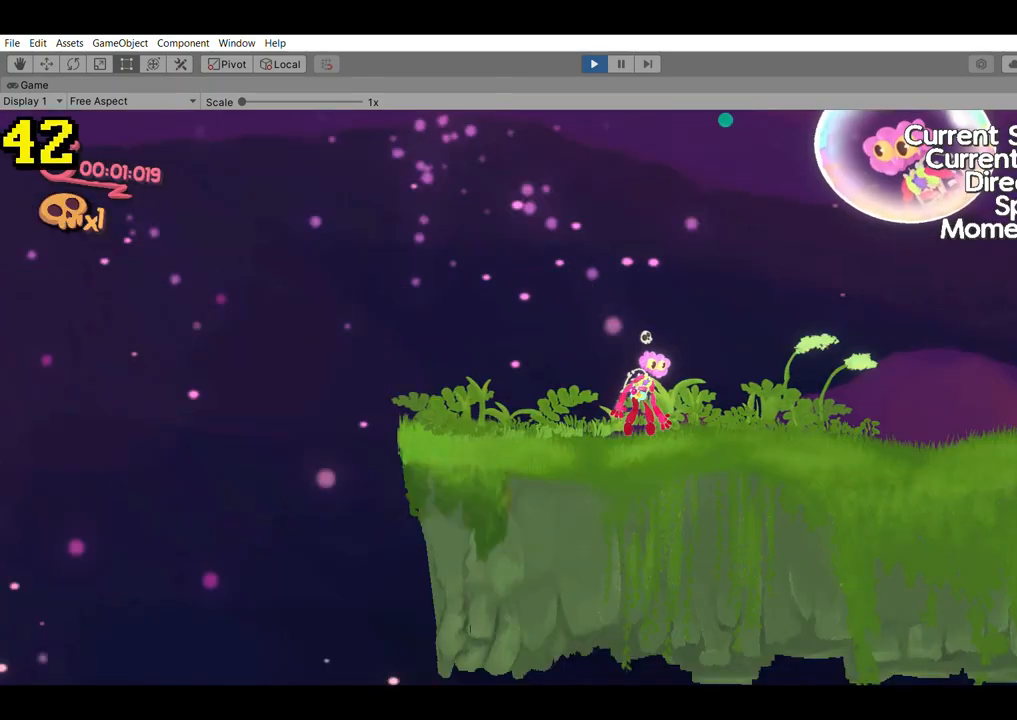
Gameplay with a controller (Xbox layout); each line is a JSON object with the inputs held at the frame after it. "events" lists button and stick changes between this image and that frame as [ms after this image, input, new state], when the widget could be followed in between. Not read: DPAD_DOWN DPAD_LEFT DPAD_RIGHT DPAD_UP L3 R3 SELECT START right_stick.
{"buttons": [], "left_stick": "center", "events": []}
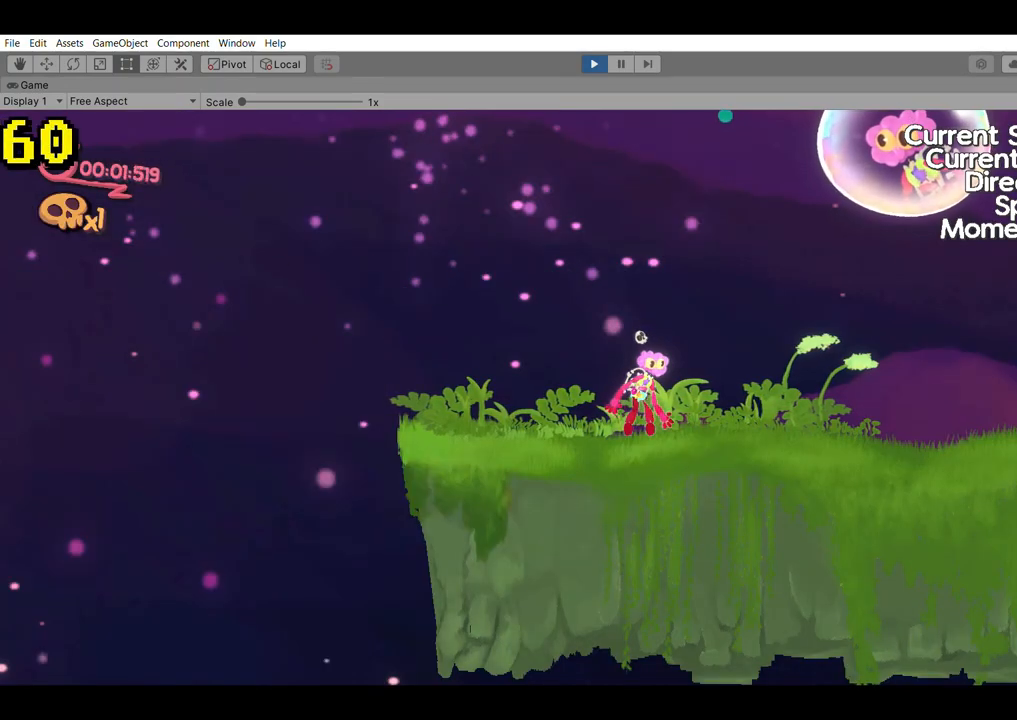
{"buttons": [], "left_stick": "center", "events": []}
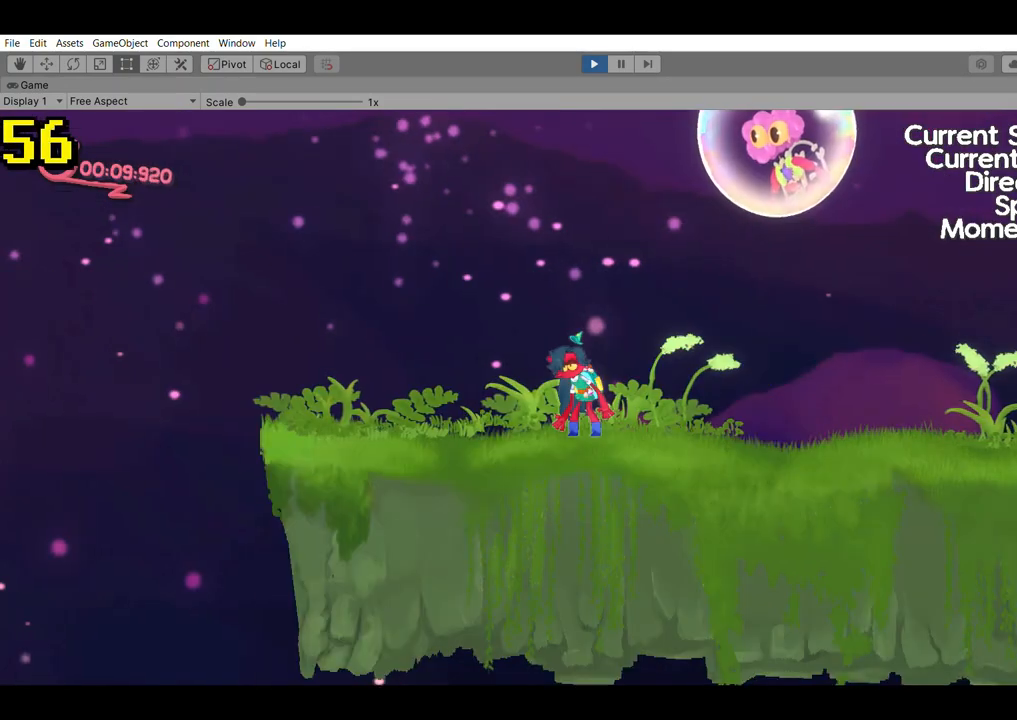
{"buttons": [], "left_stick": "right", "events": [[300, "left_stick", "right"]]}
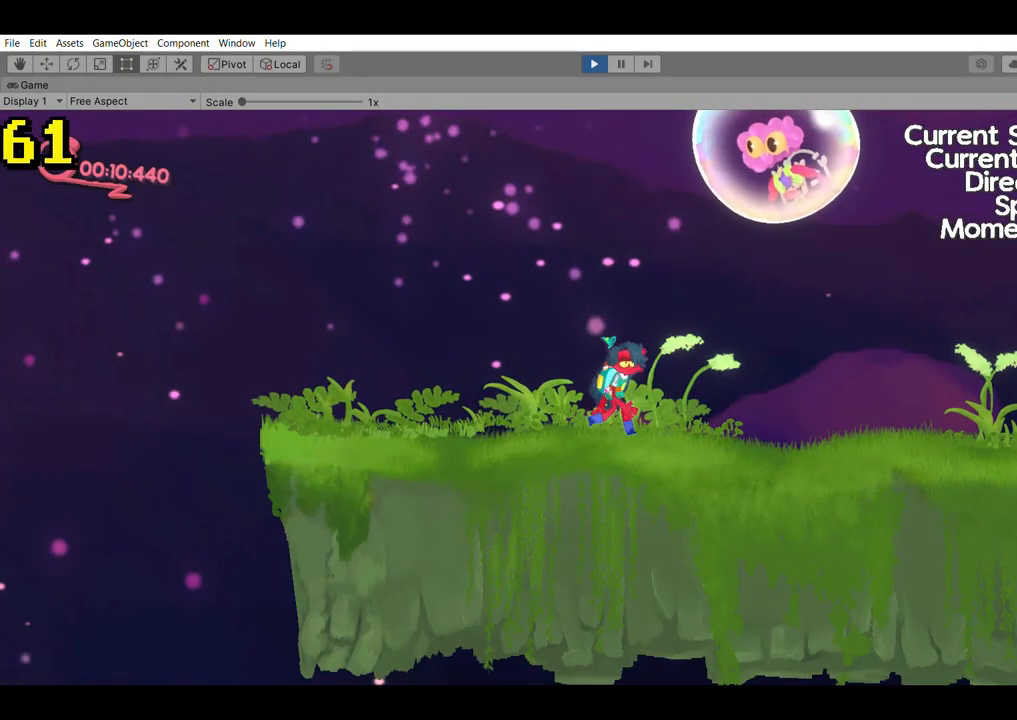
{"buttons": [], "left_stick": "left", "events": [[400, "left_stick", "left"]]}
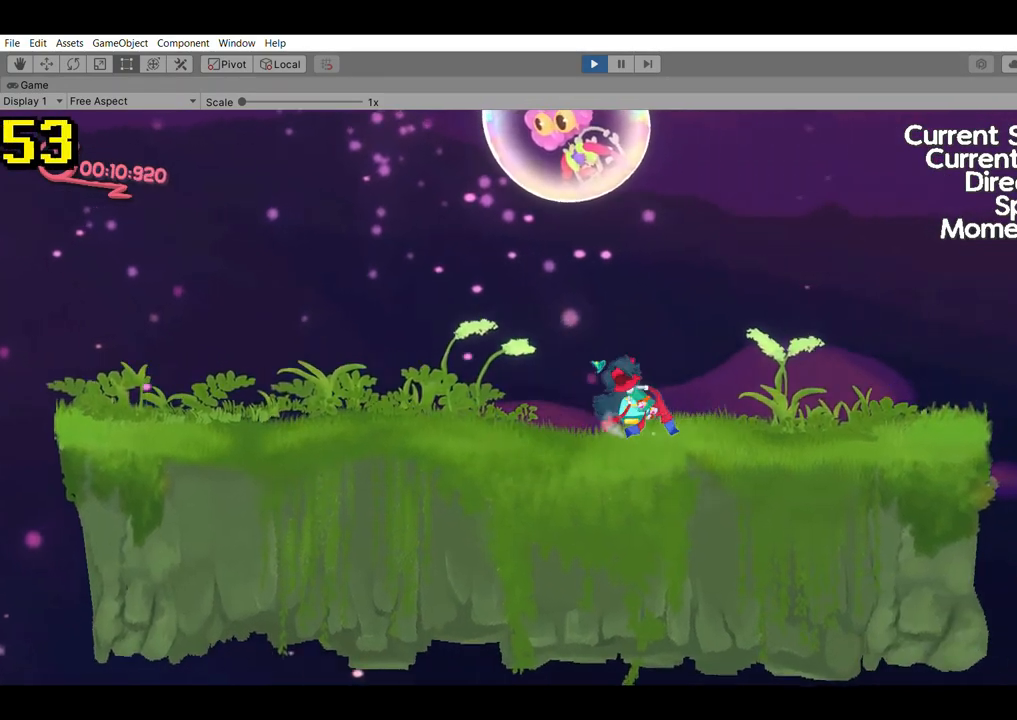
{"buttons": [], "left_stick": "center", "events": [[67, "A", "down"], [200, "A", "up"], [467, "left_stick", "center"]]}
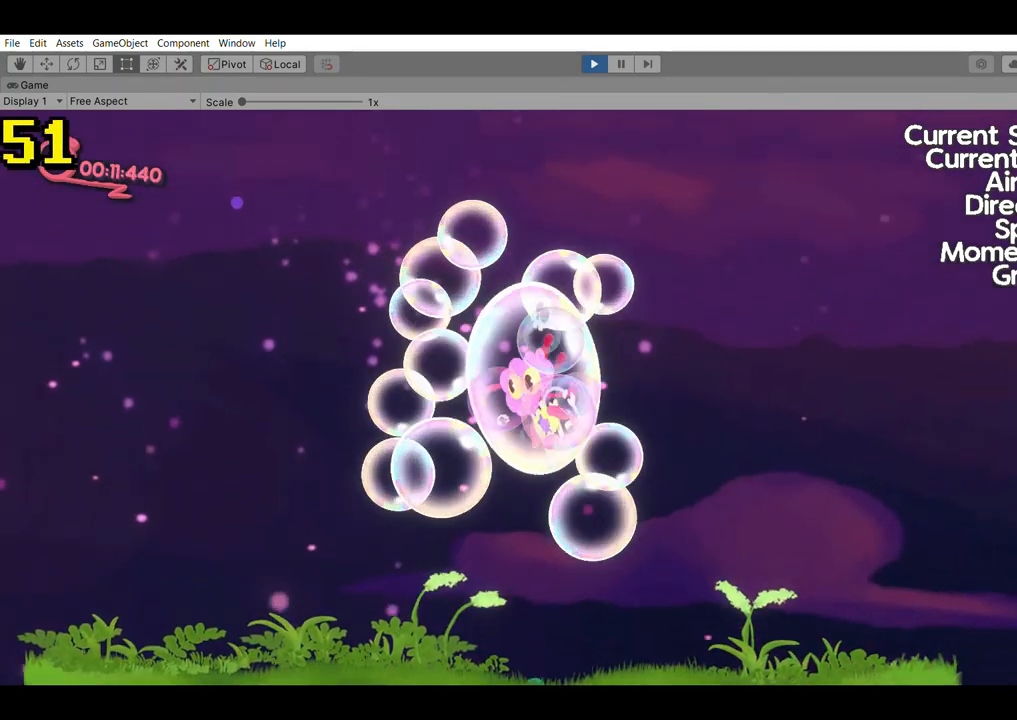
{"buttons": [], "left_stick": "center", "events": []}
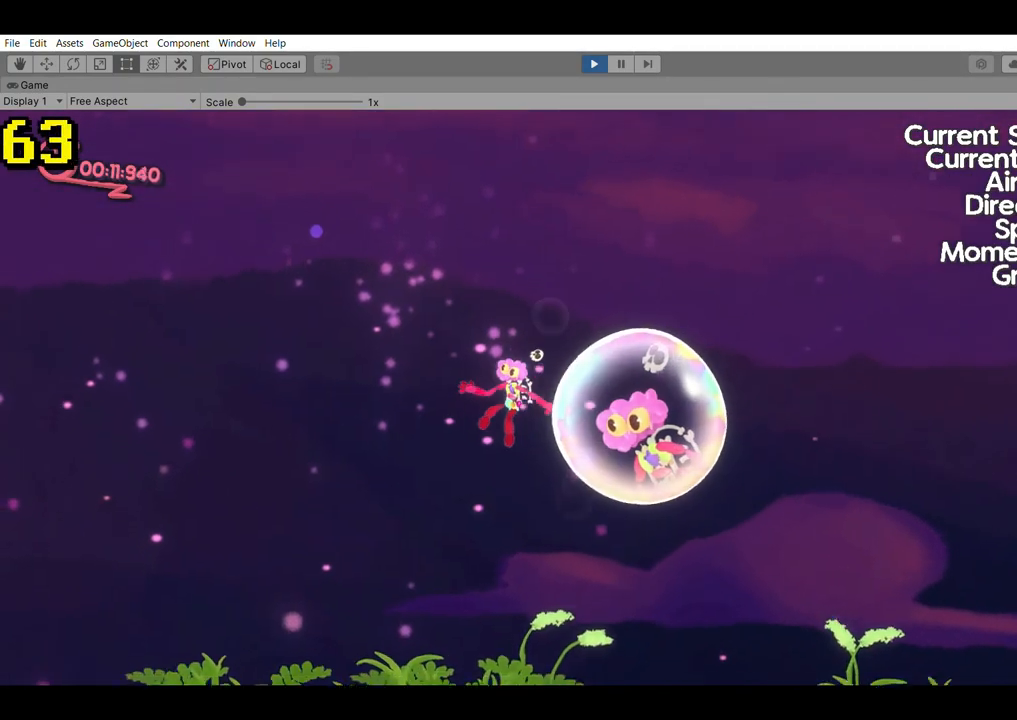
{"buttons": [], "left_stick": "left", "events": [[167, "left_stick", "left"]]}
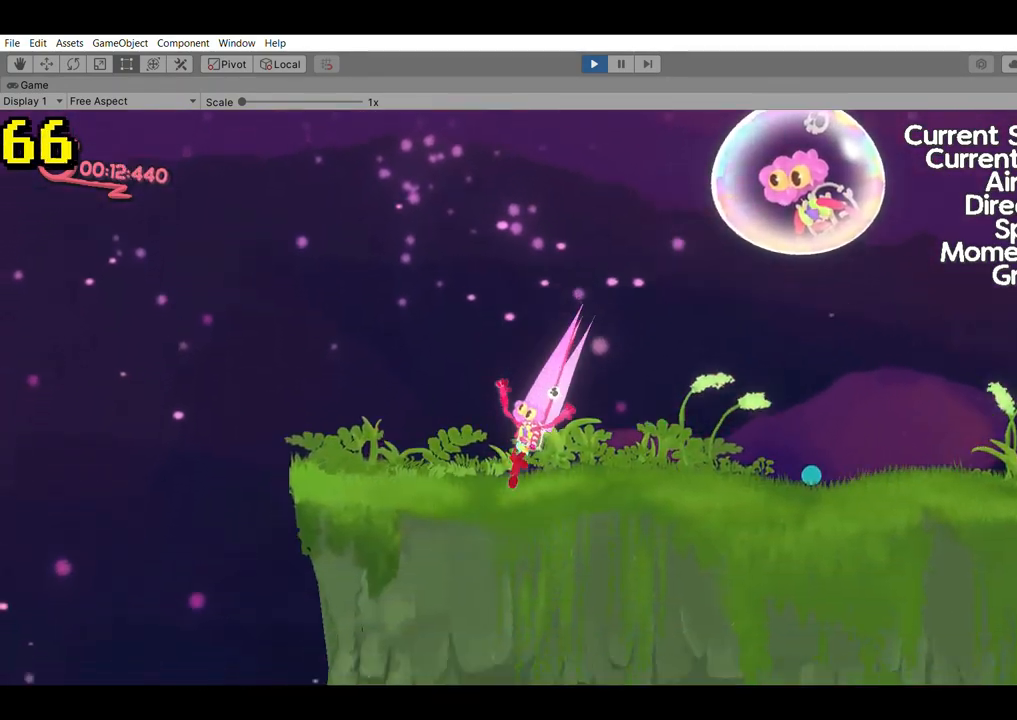
{"buttons": ["A"], "left_stick": "left", "events": [[333, "A", "down"]]}
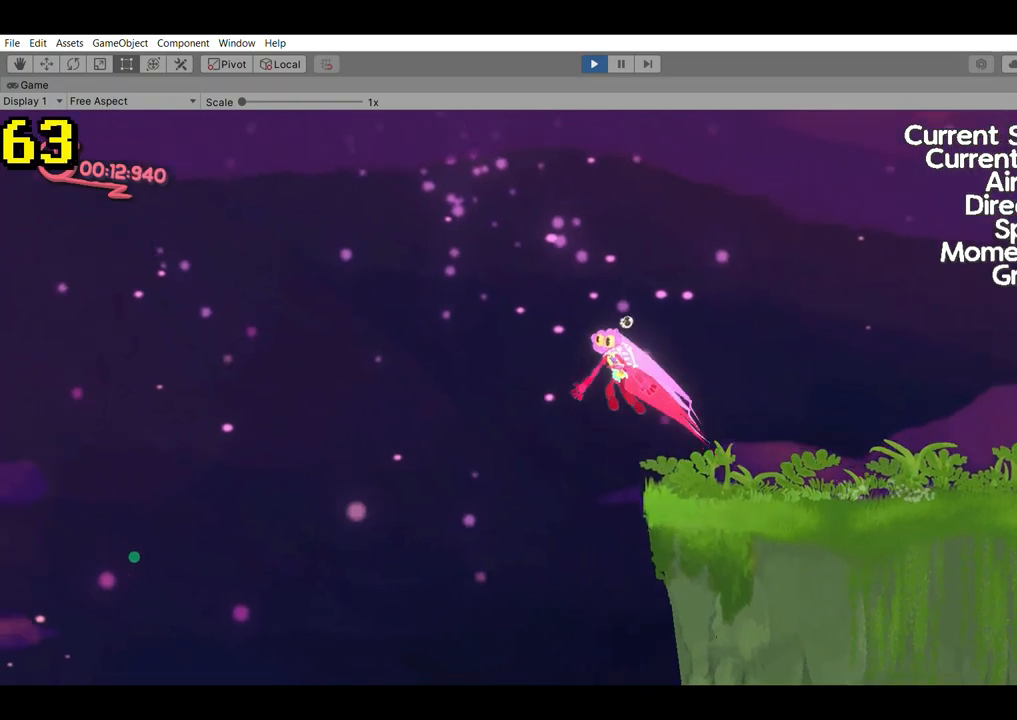
{"buttons": [], "left_stick": "center", "events": [[33, "A", "up"], [67, "left_stick", "center"]]}
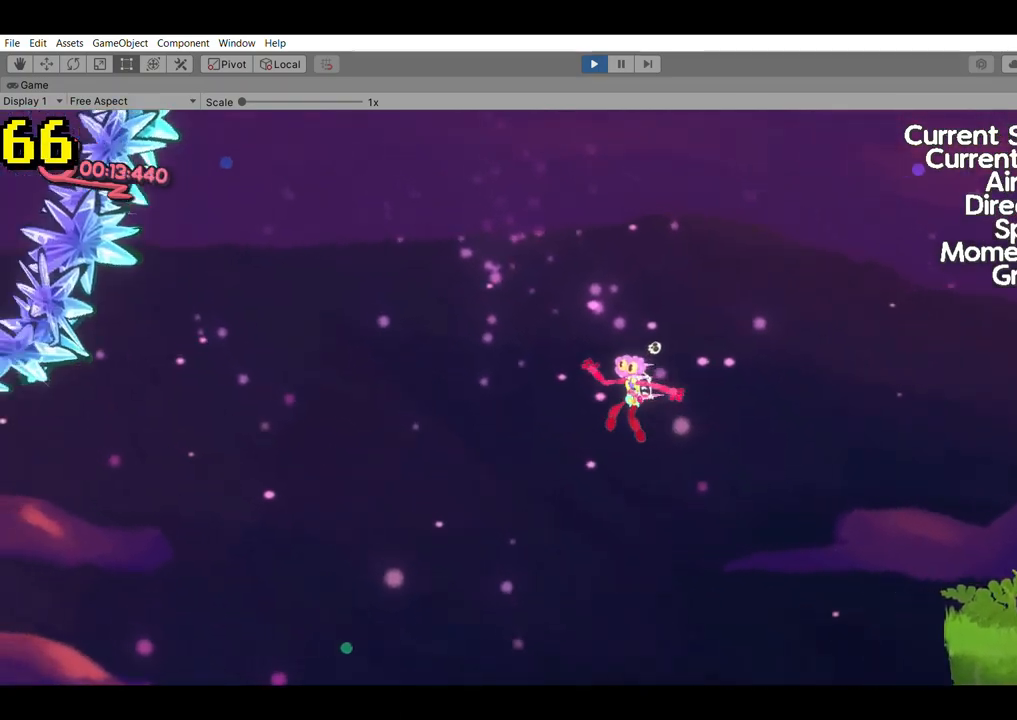
{"buttons": [], "left_stick": "center", "events": []}
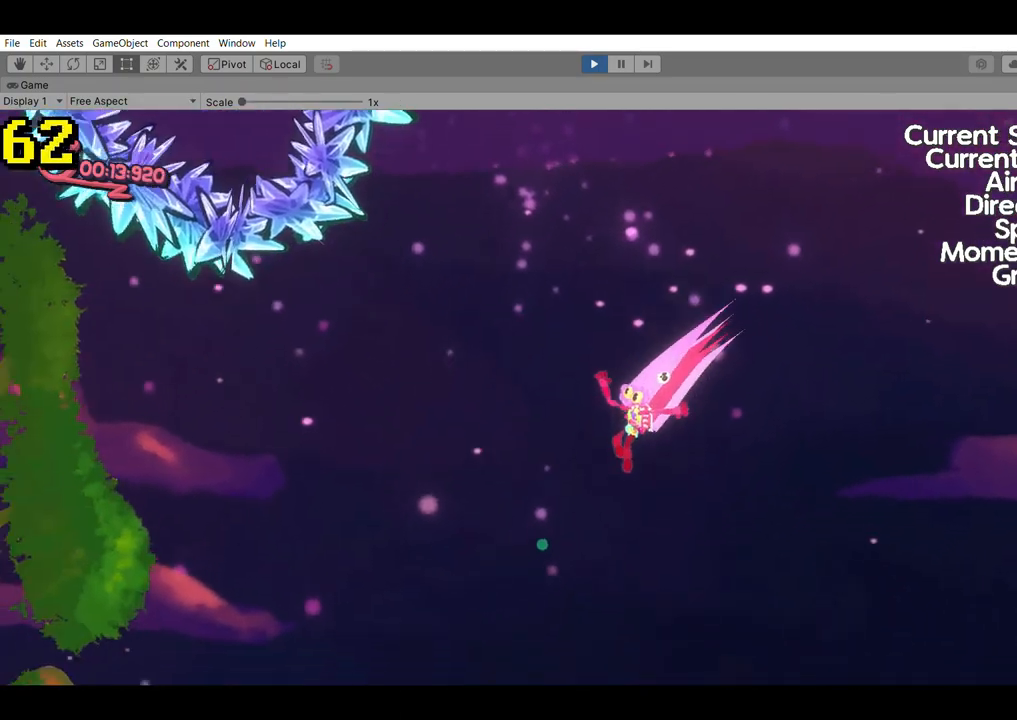
{"buttons": [], "left_stick": "center", "events": [[233, "left_stick", "right"], [500, "left_stick", "center"]]}
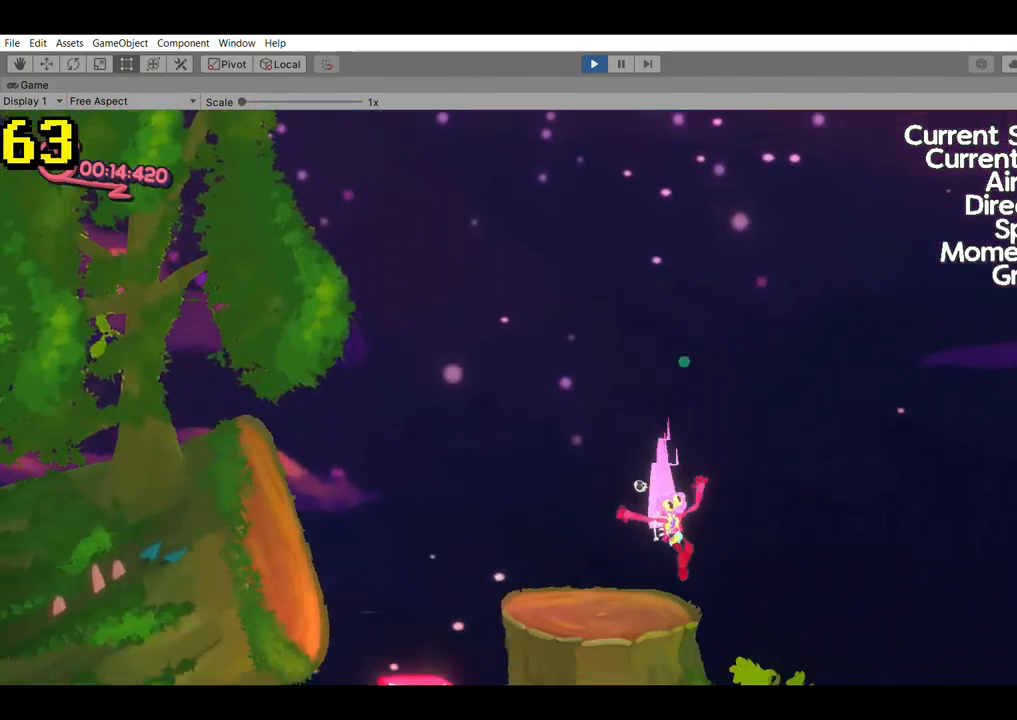
{"buttons": [], "left_stick": "left", "events": [[67, "A", "down"], [167, "A", "up"], [233, "left_stick", "left"]]}
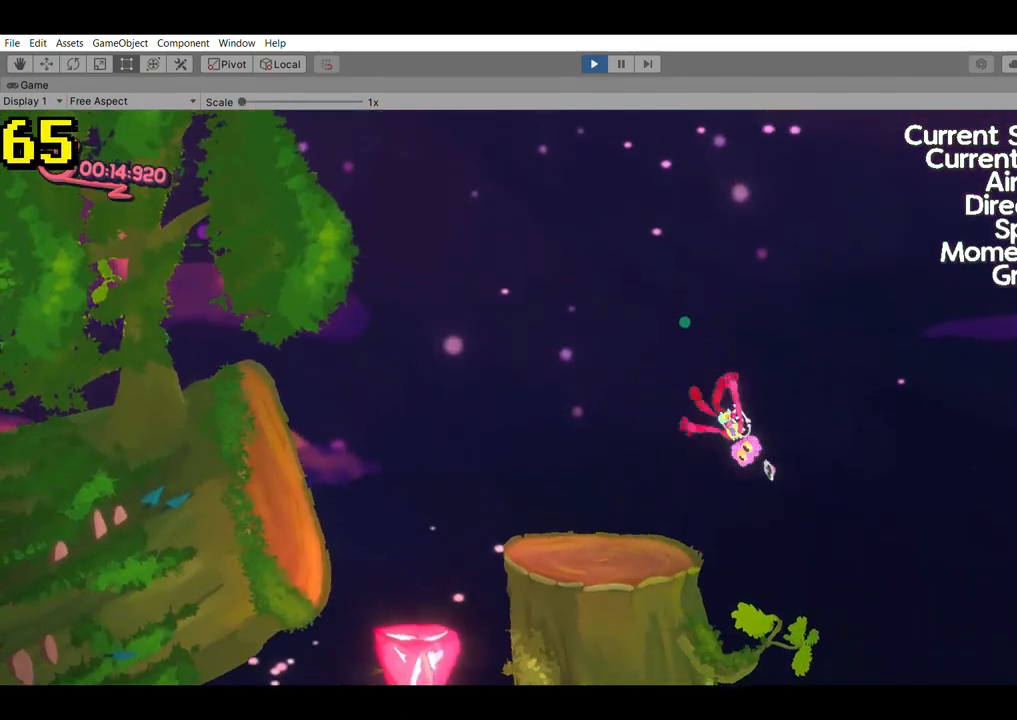
{"buttons": [], "left_stick": "left", "events": []}
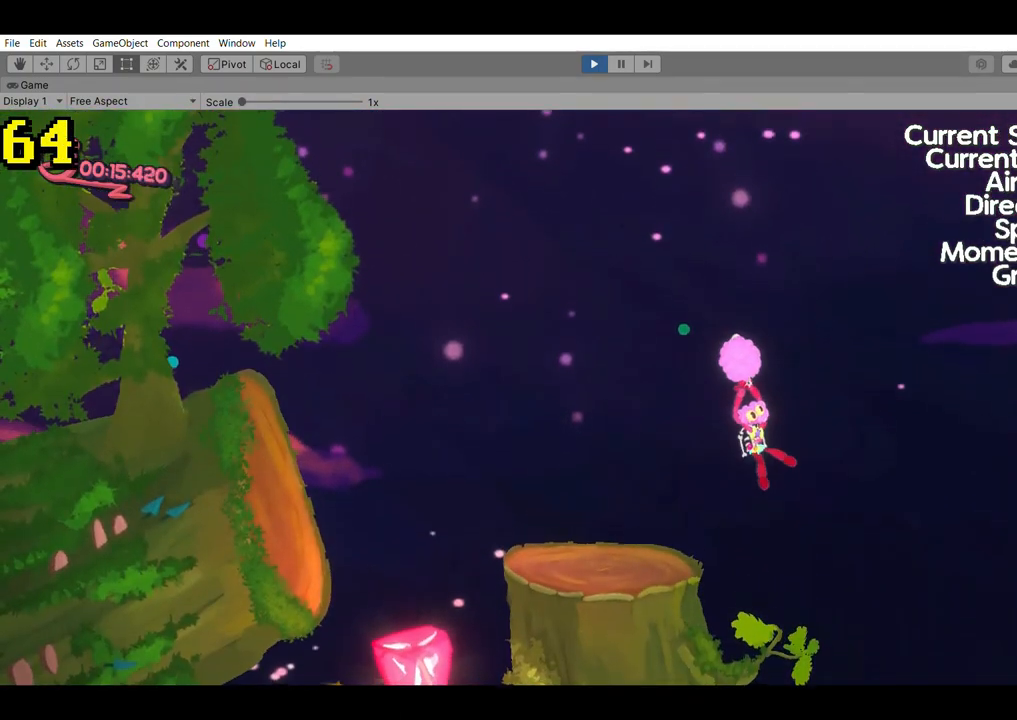
{"buttons": [], "left_stick": "left", "events": []}
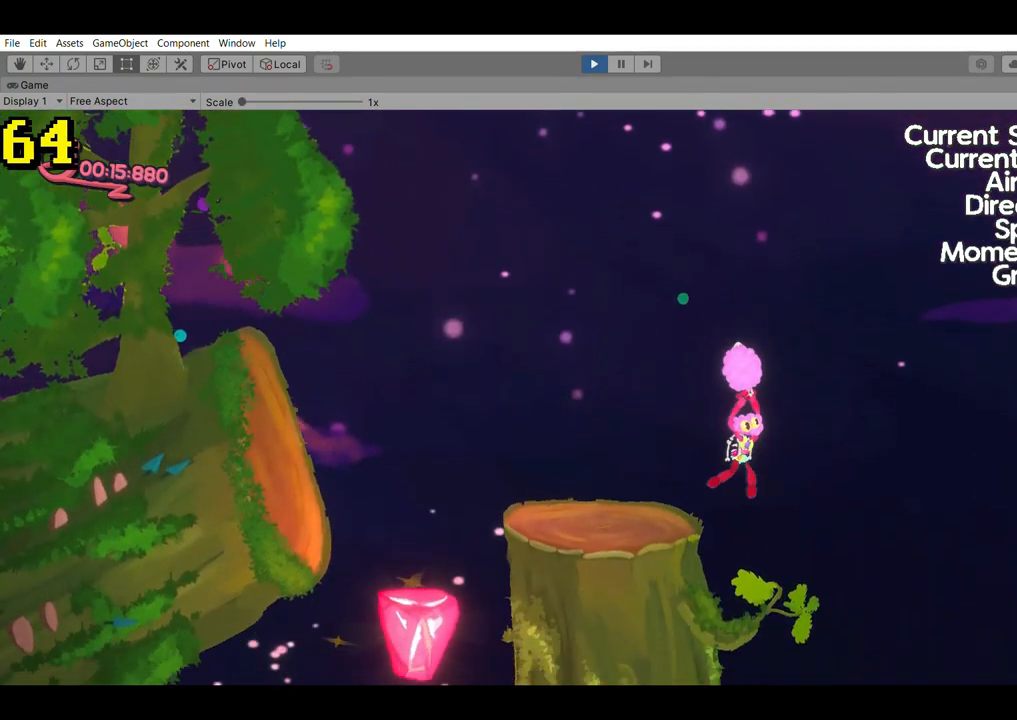
{"buttons": [], "left_stick": "left", "events": []}
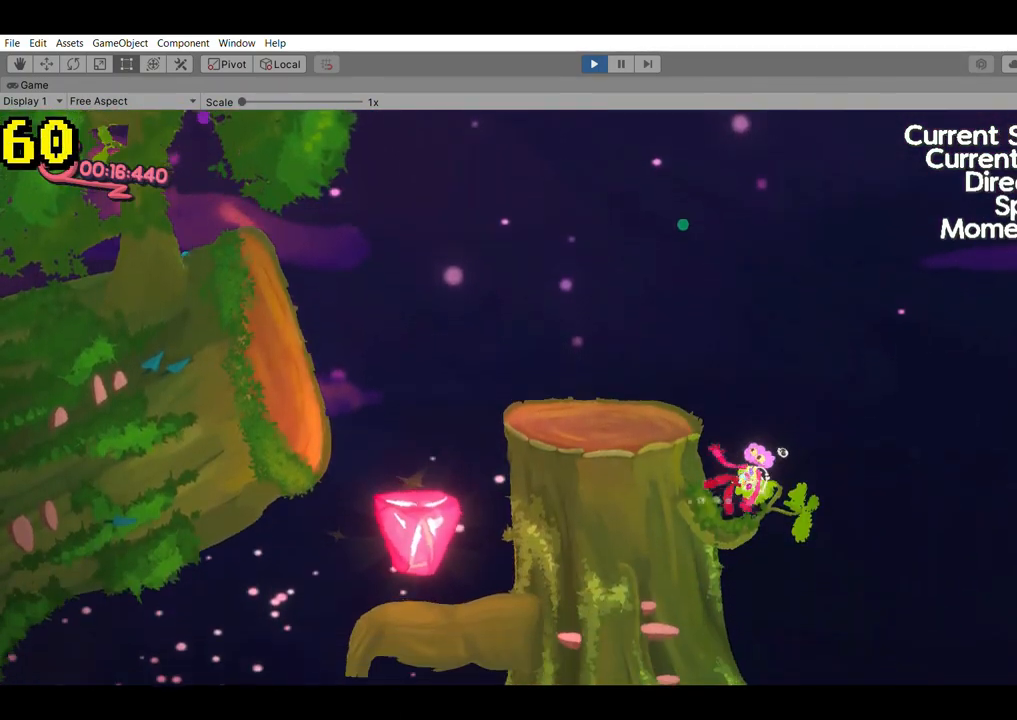
{"buttons": [], "left_stick": "left", "events": [[300, "A", "down"], [500, "A", "up"]]}
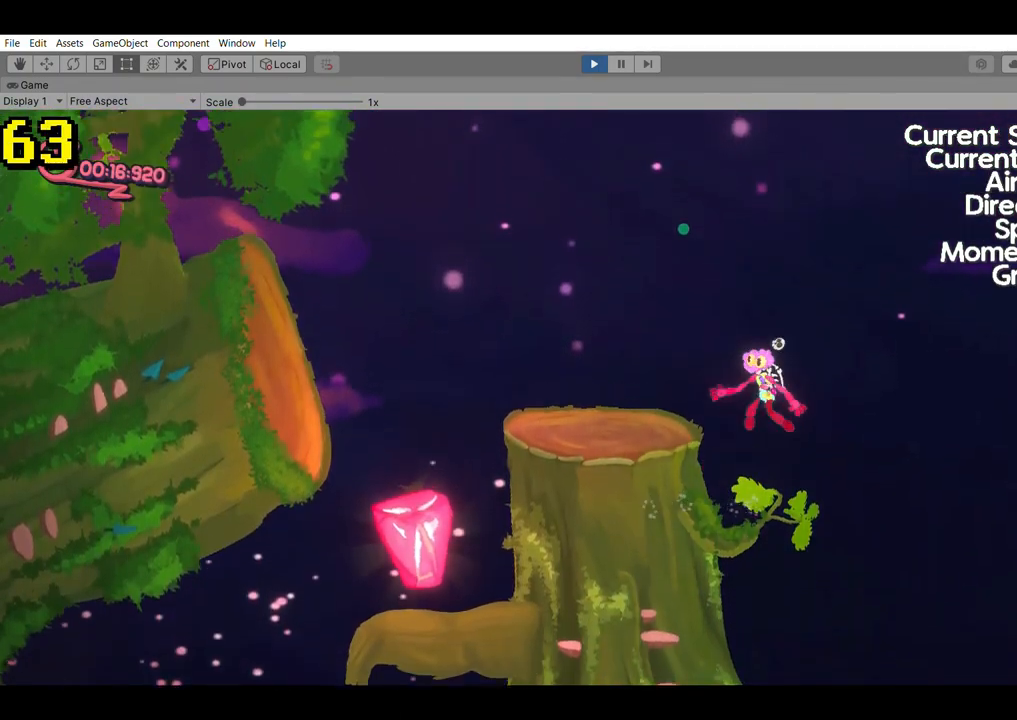
{"buttons": [], "left_stick": "left", "events": []}
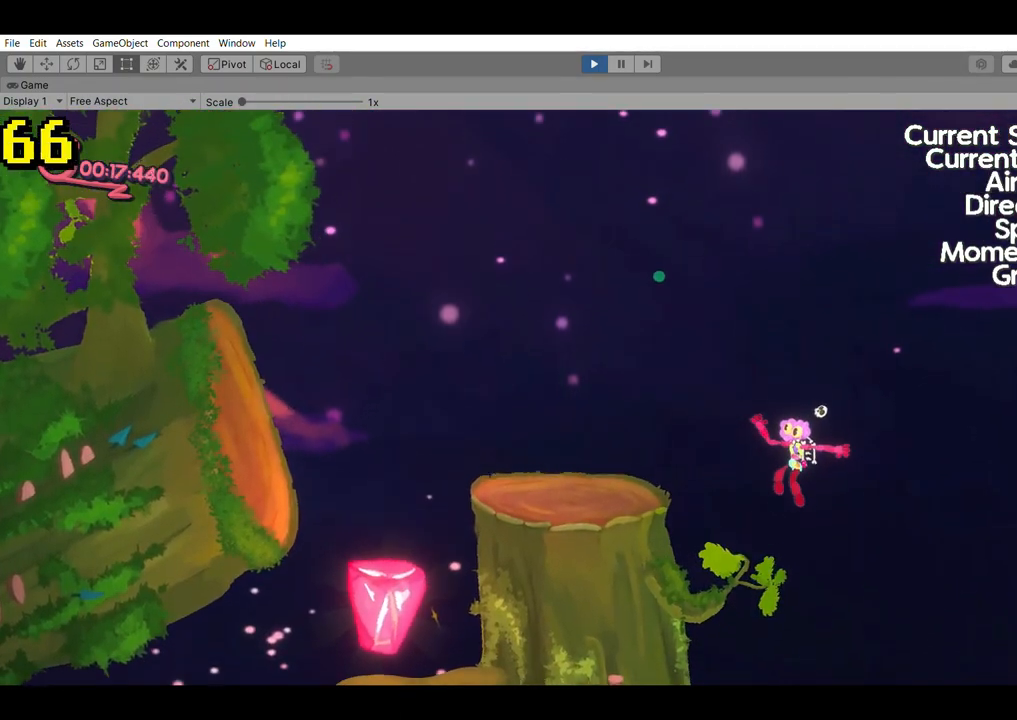
{"buttons": [], "left_stick": "up-left", "events": [[100, "A", "down"], [233, "A", "up"], [267, "left_stick", "up-left"], [400, "B", "down"], [500, "B", "up"]]}
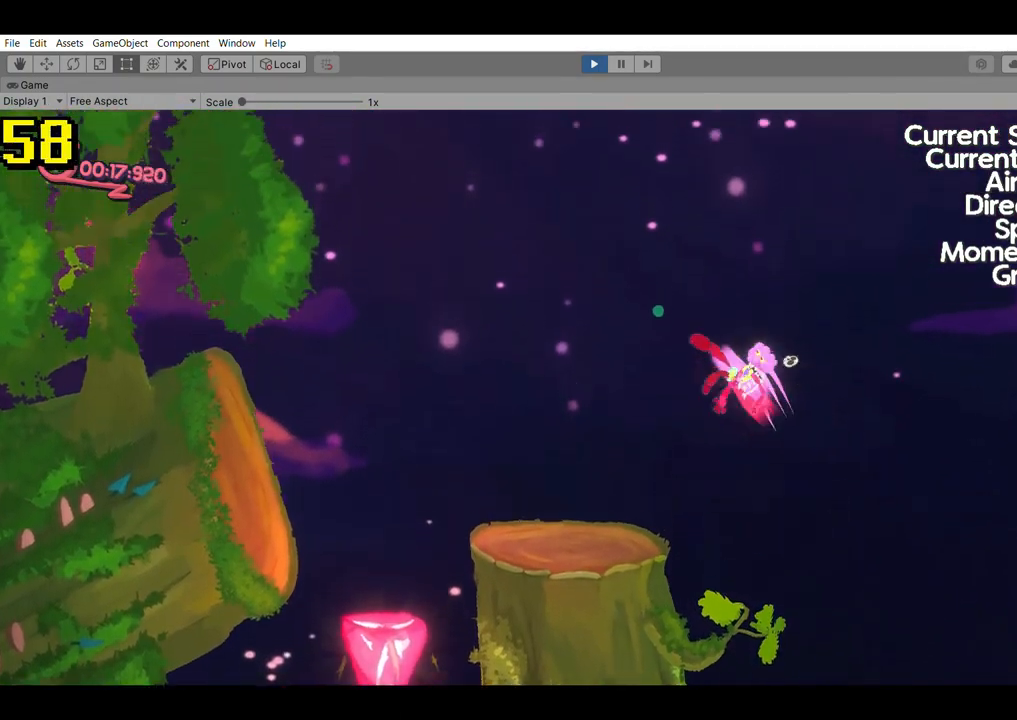
{"buttons": [], "left_stick": "right", "events": [[100, "left_stick", "center"], [233, "left_stick", "right"]]}
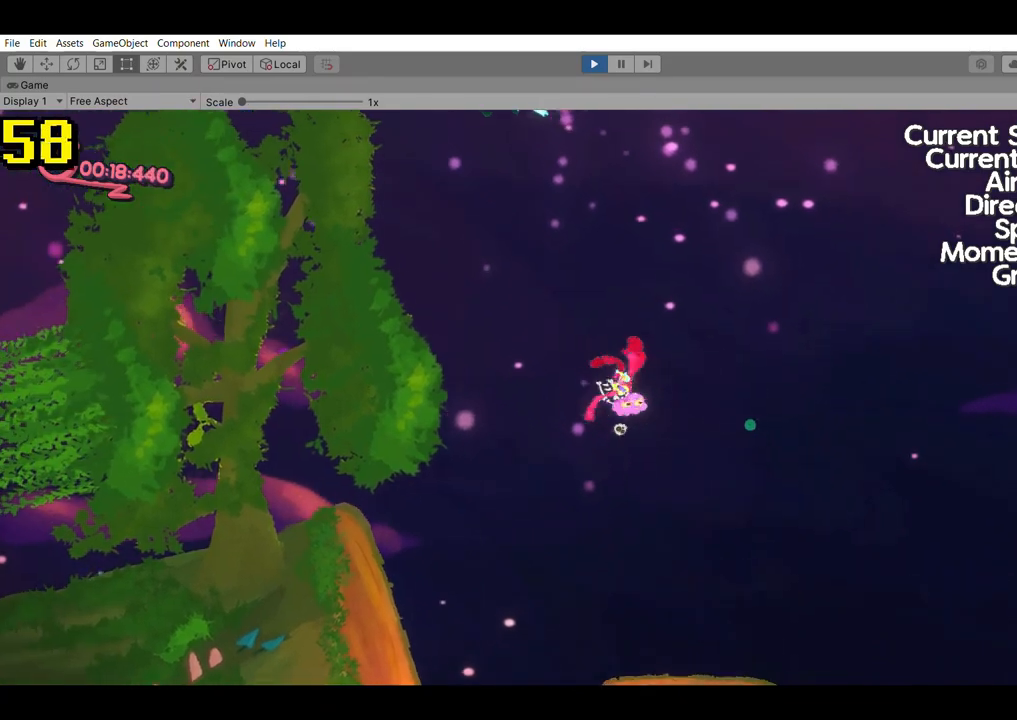
{"buttons": [], "left_stick": "right", "events": []}
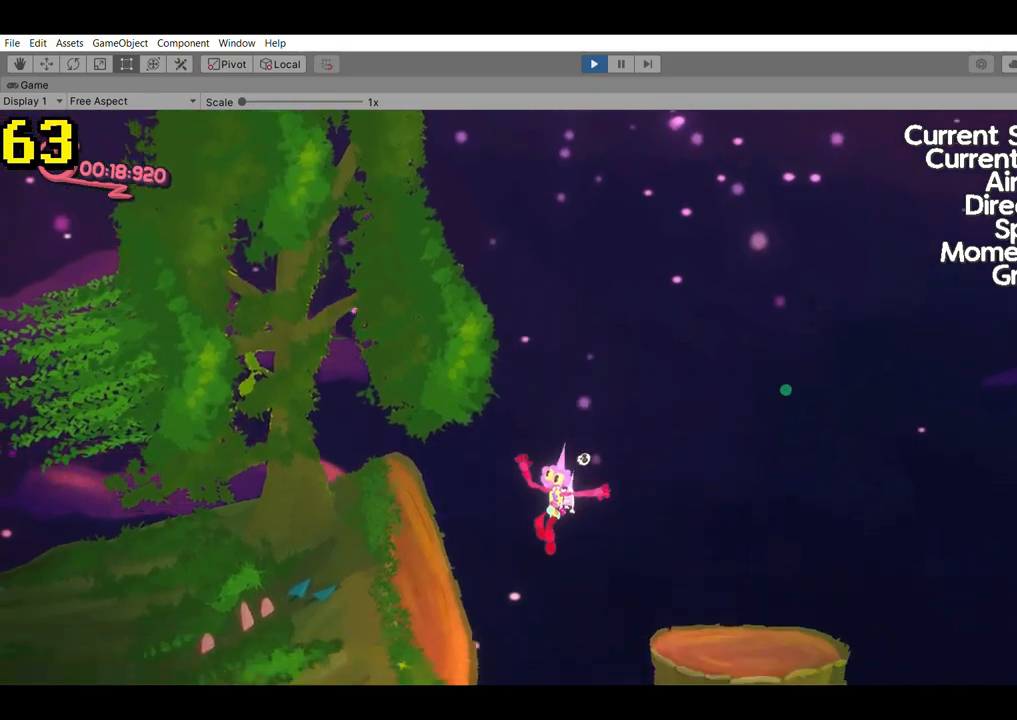
{"buttons": [], "left_stick": "right", "events": []}
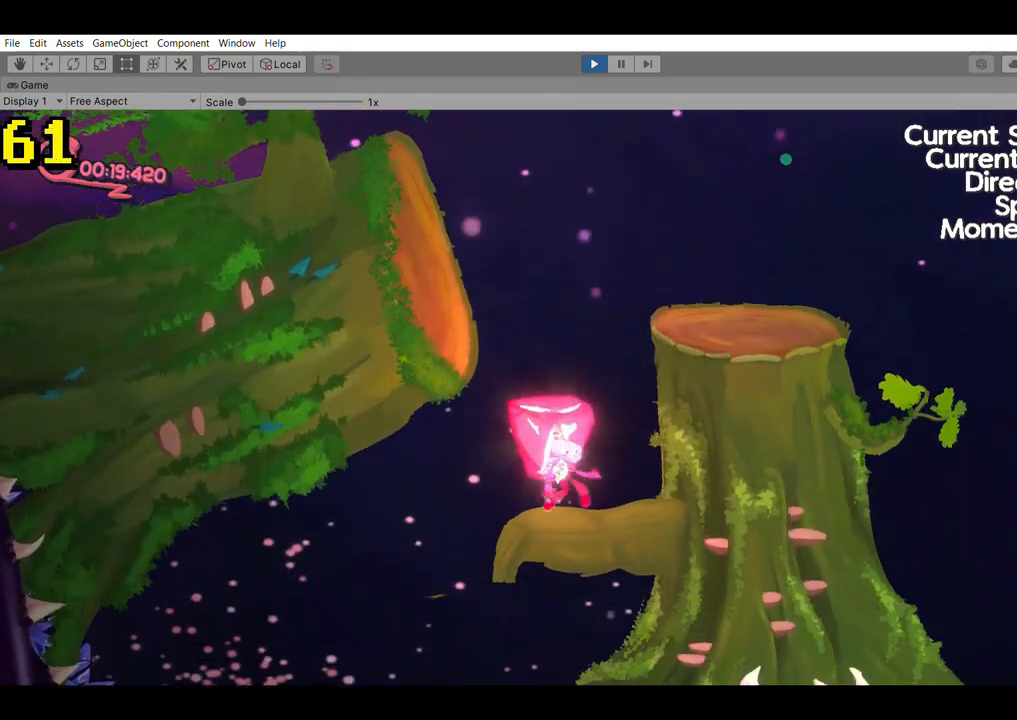
{"buttons": [], "left_stick": "right", "events": [[33, "A", "down"], [333, "A", "up"]]}
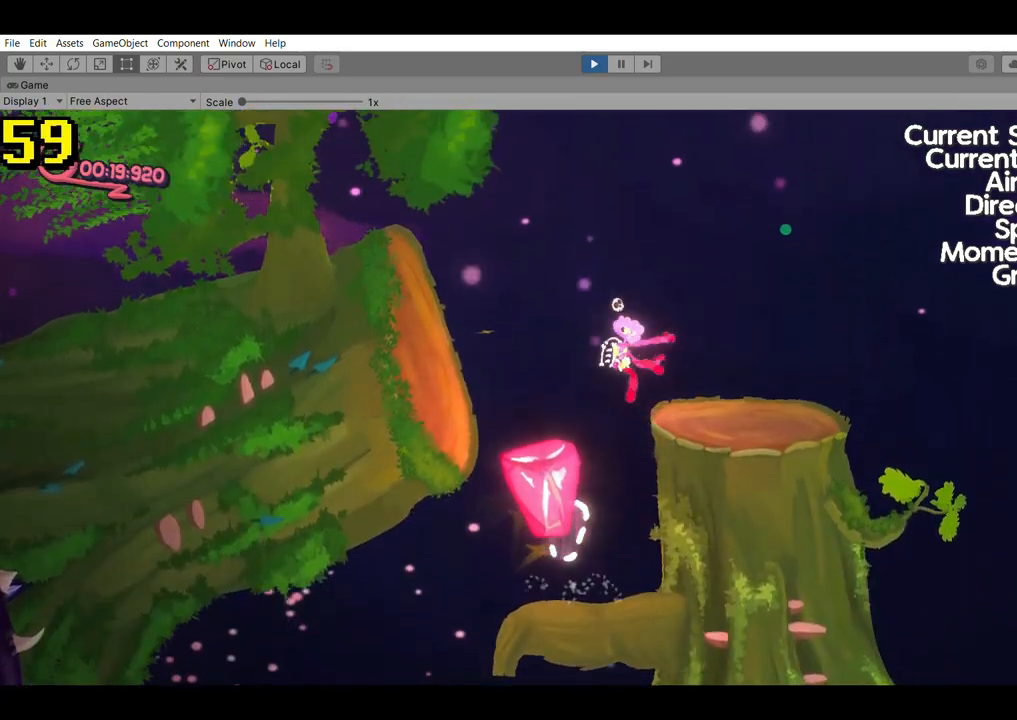
{"buttons": [], "left_stick": "left", "events": [[267, "left_stick", "center"], [433, "left_stick", "left"]]}
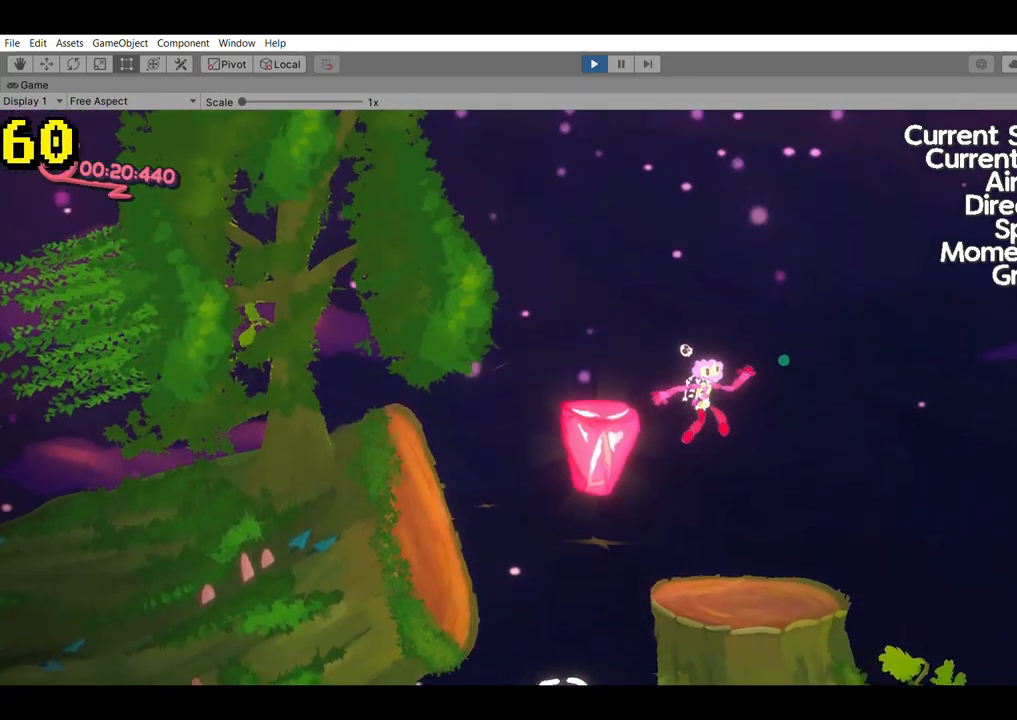
{"buttons": [], "left_stick": "right", "events": [[233, "left_stick", "center"], [333, "left_stick", "right"]]}
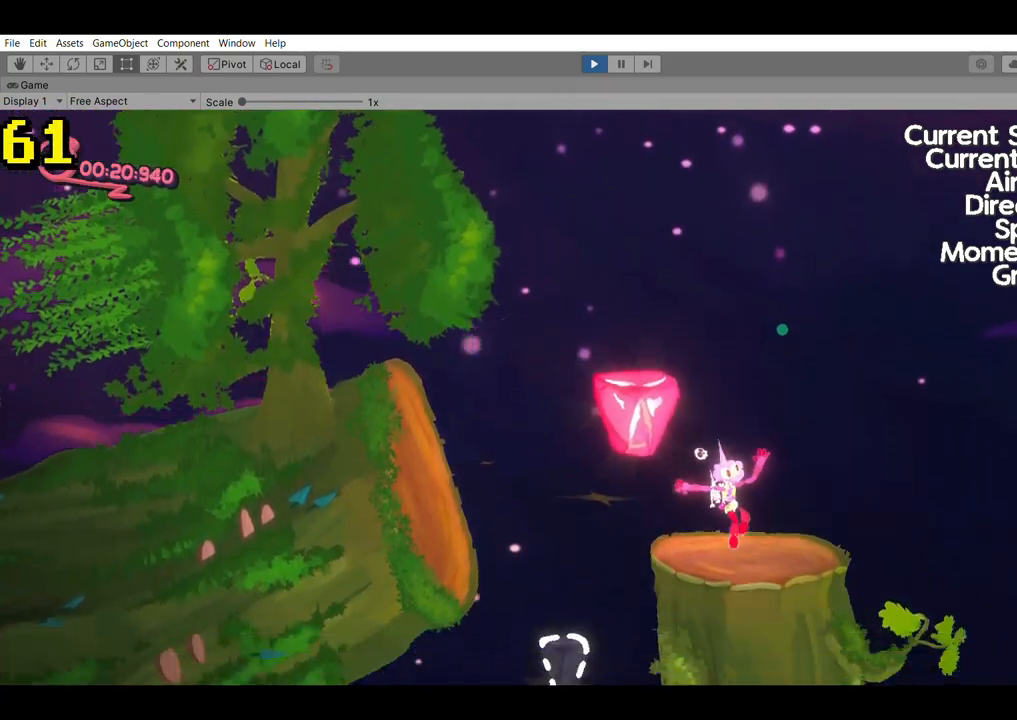
{"buttons": ["A"], "left_stick": "right", "events": [[300, "A", "down"]]}
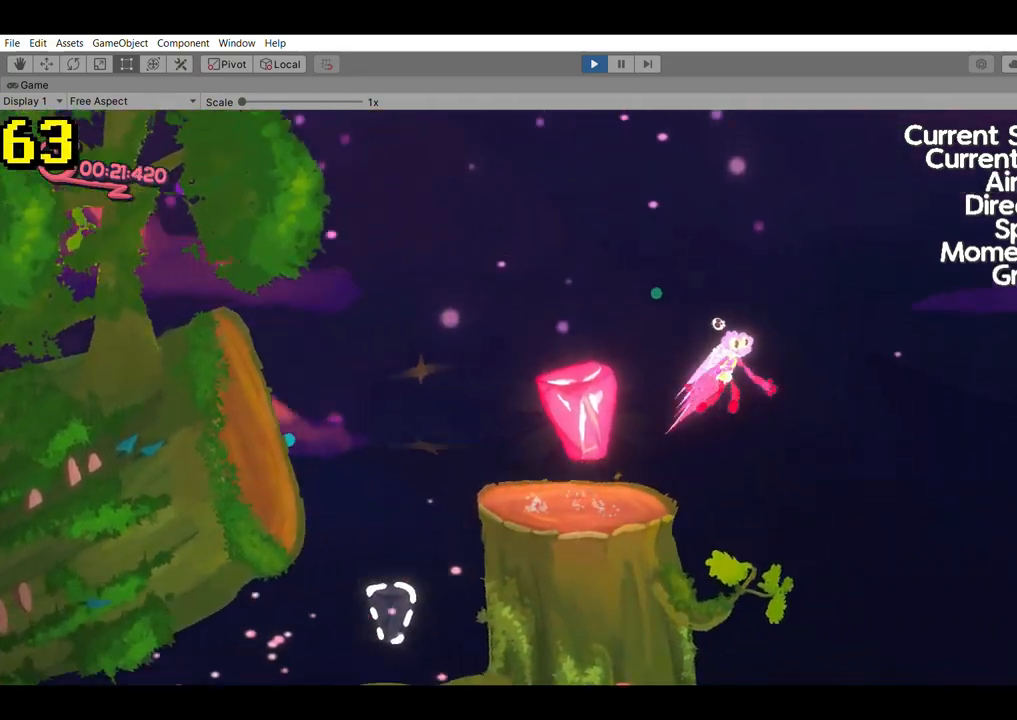
{"buttons": ["B"], "left_stick": "up-right", "events": [[33, "left_stick", "up-right"], [100, "A", "up"], [367, "B", "down"]]}